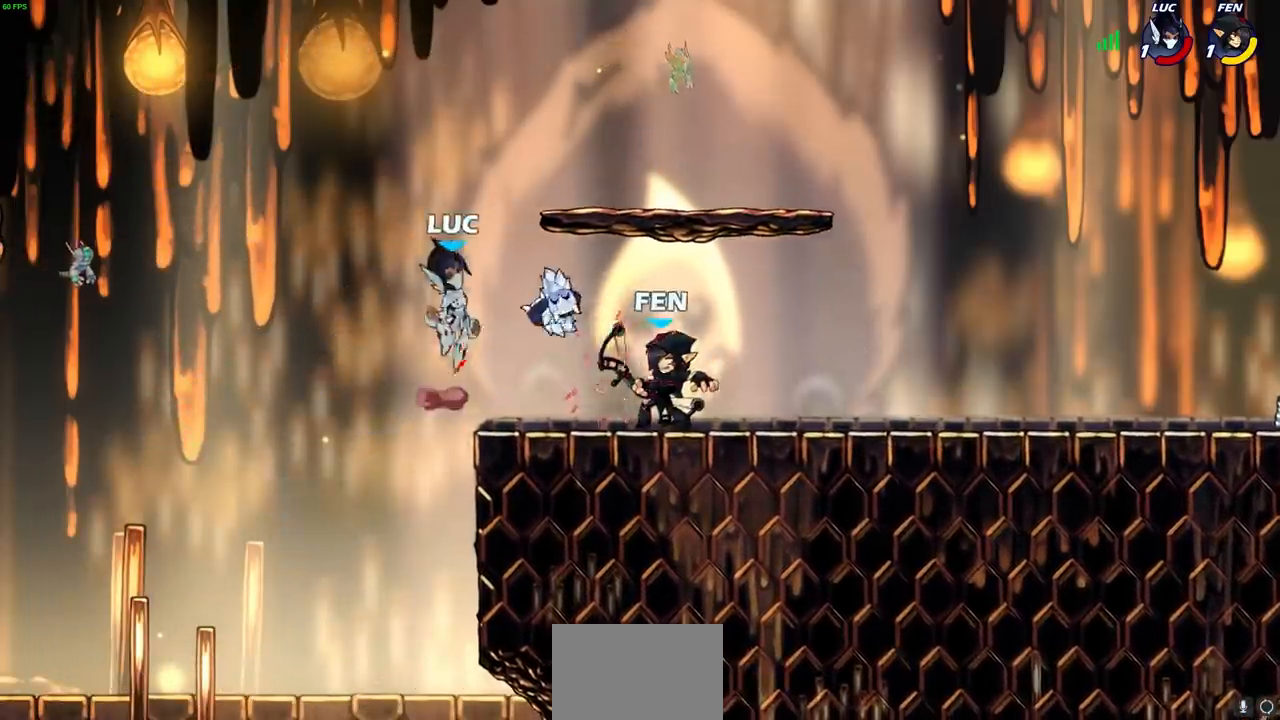
Gameplay with a controller (PlayStation layout); each line is a JSON object with the inputs held at the frame after it. "events" lists button and stick changes between this image and that frame as [ms after this image, input, new state], when the widget could be followed in between. Not read: R3.
{"buttons": [], "left_stick": "left", "right_stick": "center", "events": [[33, "R1", "down"], [50, "left_stick", "up-right"], [83, "CROSS", "up"], [133, "R1", "up"], [217, "left_stick", "down"], [317, "left_stick", "down-left"], [433, "left_stick", "left"]]}
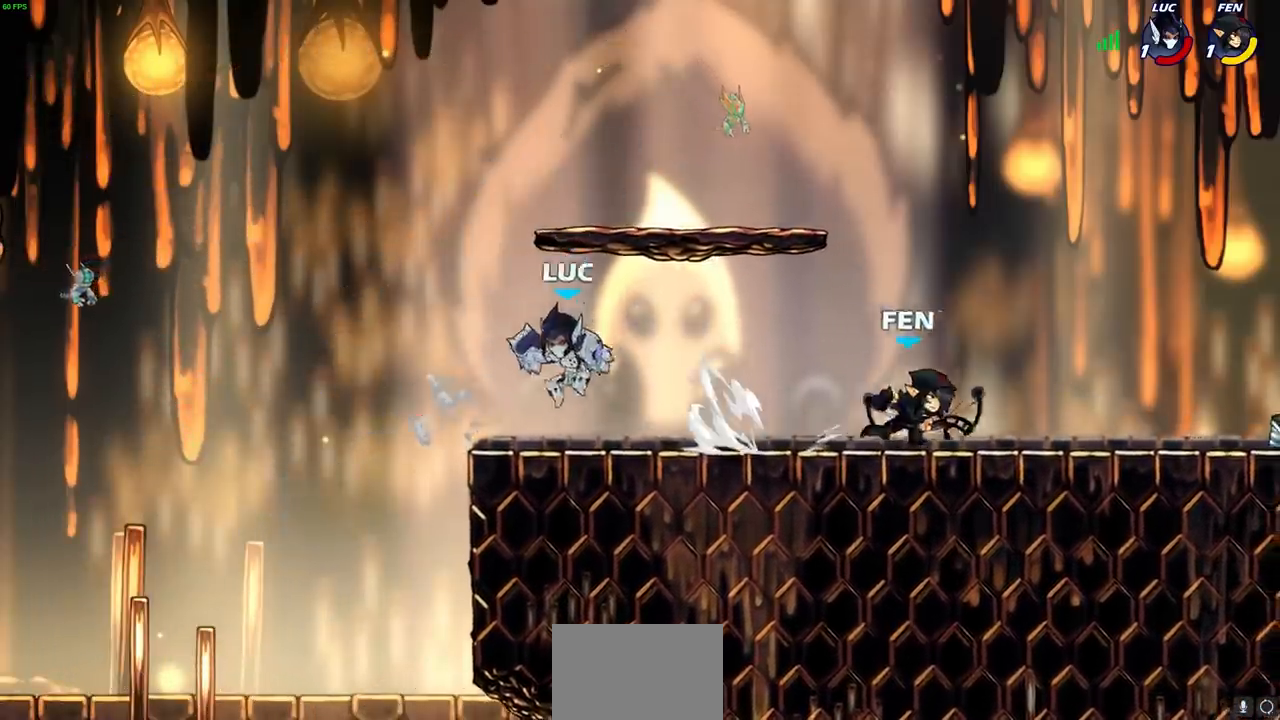
{"buttons": [], "left_stick": "down", "right_stick": "center", "events": [[183, "left_stick", "right"], [317, "left_stick", "down"]]}
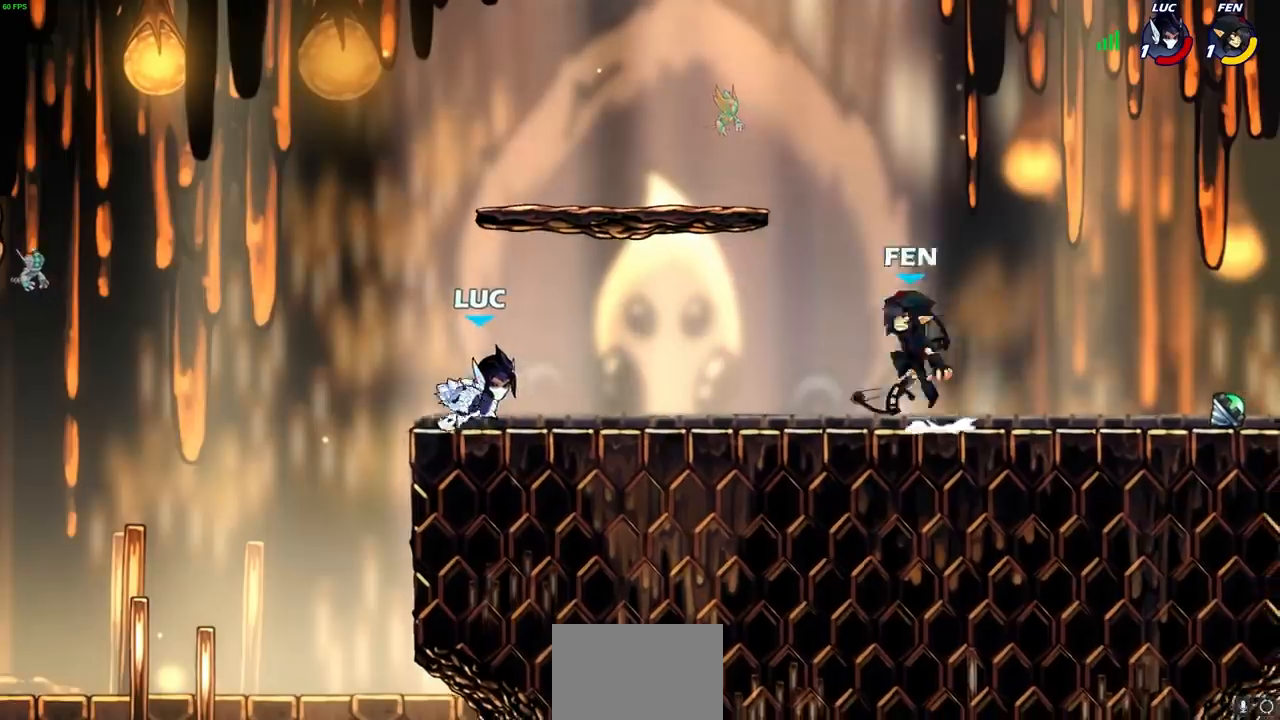
{"buttons": ["R1", "R2"], "left_stick": "center", "right_stick": "center", "events": [[150, "CROSS", "down"], [183, "left_stick", "up-right"], [283, "CROSS", "up"], [317, "left_stick", "down-right"], [417, "R1", "down"], [417, "R2", "down"], [433, "SQUARE", "down"], [500, "SQUARE", "up"], [500, "left_stick", "center"]]}
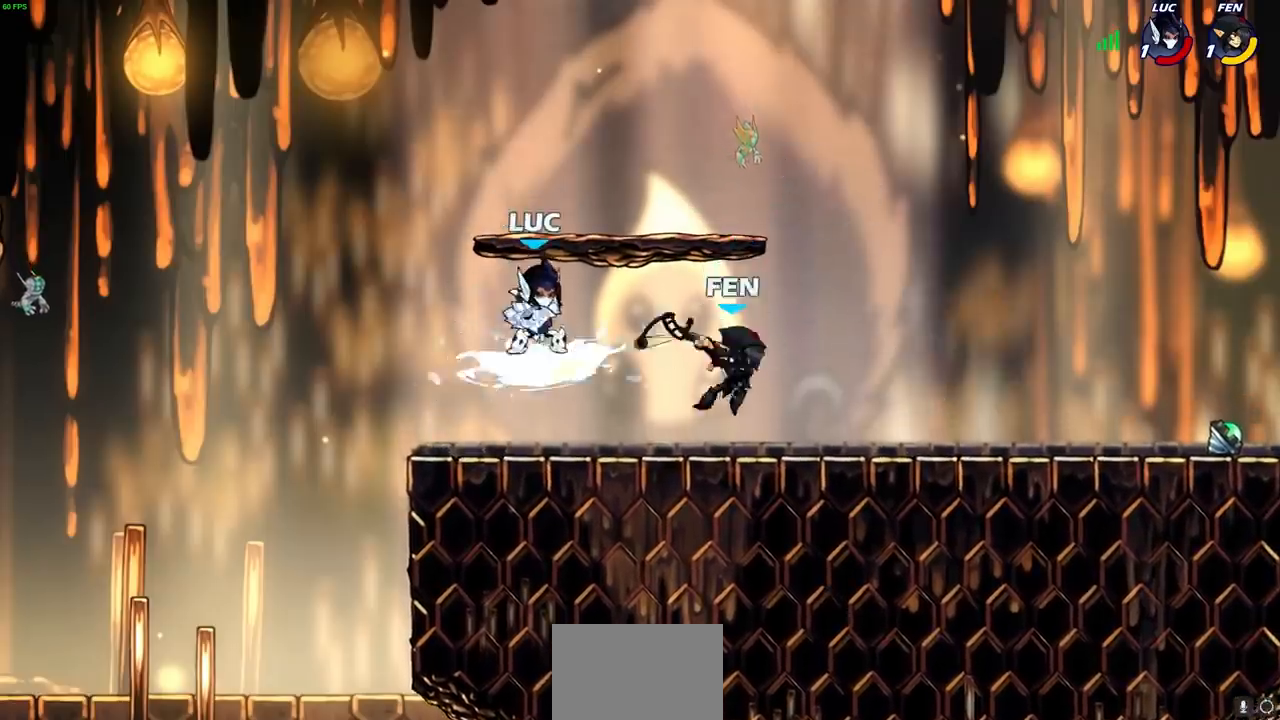
{"buttons": [], "left_stick": "center", "right_stick": "center", "events": [[33, "R1", "up"], [33, "R2", "up"], [250, "left_stick", "right"], [300, "R1", "down"], [300, "R2", "down"], [383, "R1", "up"], [383, "R2", "up"], [400, "left_stick", "center"]]}
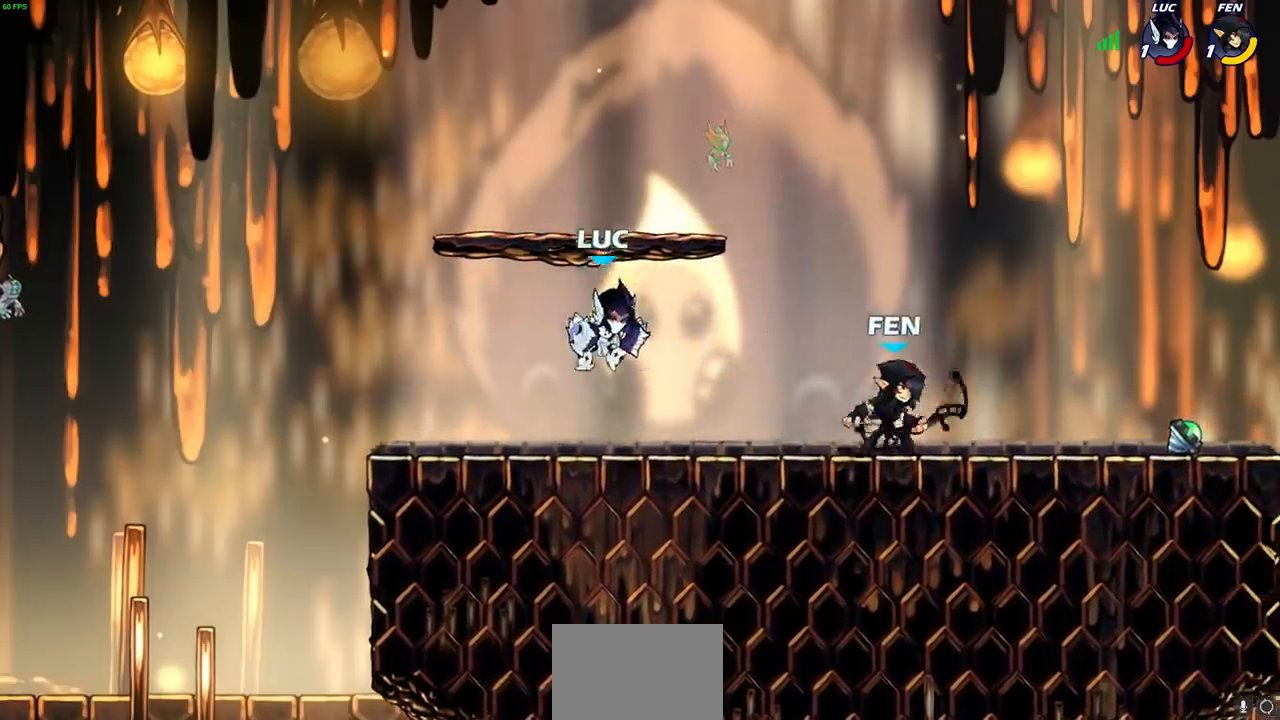
{"buttons": ["SQUARE", "L3"], "left_stick": "left", "right_stick": "center", "events": [[17, "CROSS", "down"], [33, "left_stick", "right"], [167, "CROSS", "up"], [233, "left_stick", "down-right"], [350, "left_stick", "down-left"], [417, "left_stick", "left"], [467, "L3", "down"], [500, "SQUARE", "down"]]}
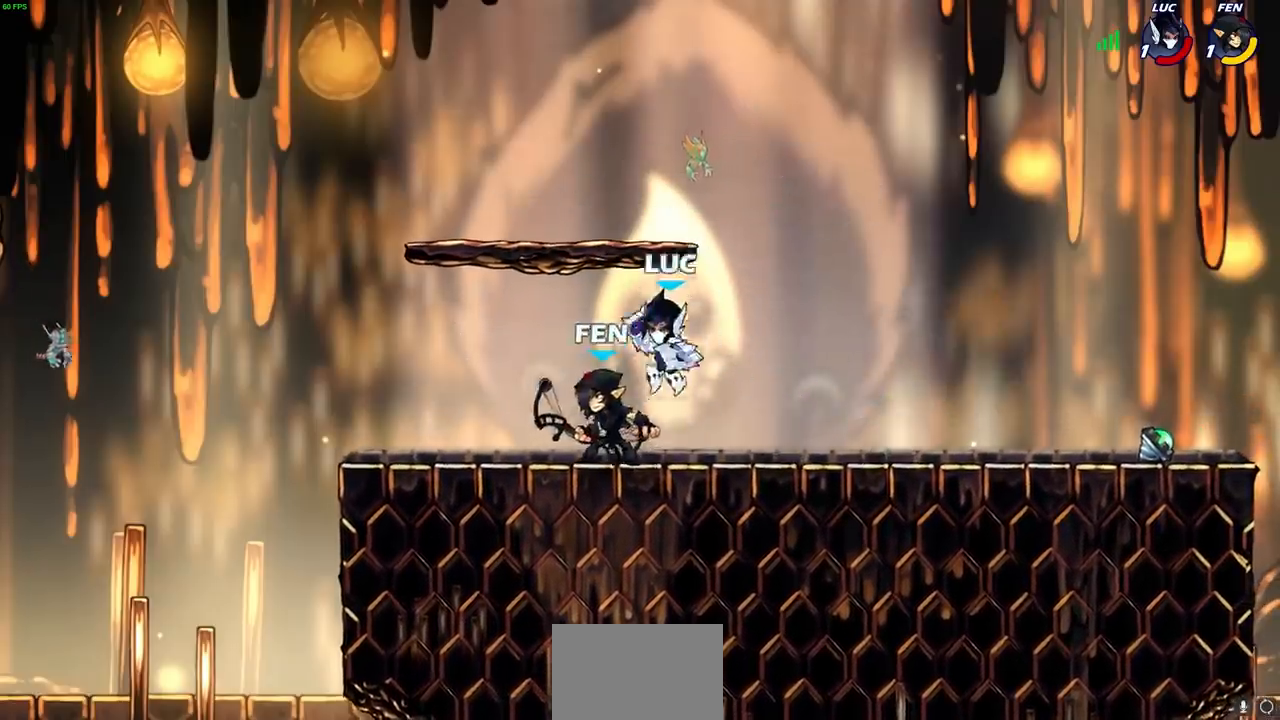
{"buttons": [], "left_stick": "left", "right_stick": "center", "events": [[17, "L3", "up"], [17, "right_stick", "up-right"], [83, "SQUARE", "up"], [83, "right_stick", "center"]]}
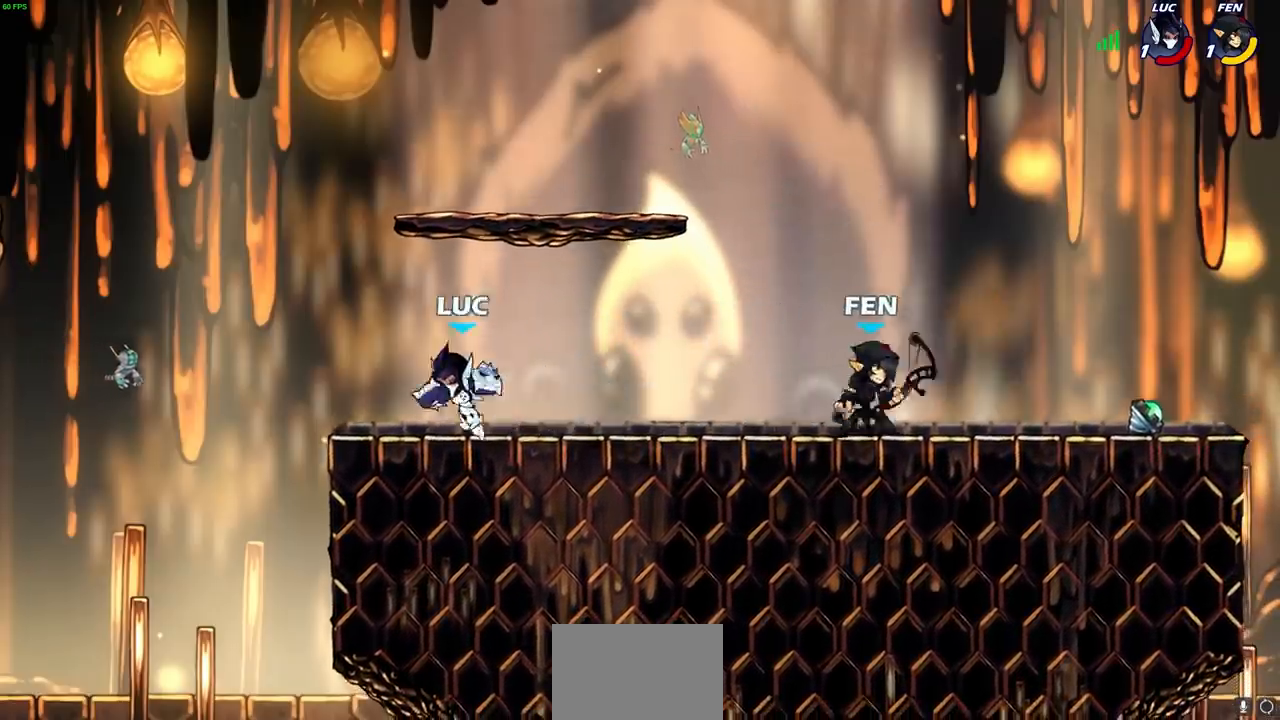
{"buttons": [], "left_stick": "center", "right_stick": "center", "events": [[150, "left_stick", "up-right"], [317, "left_stick", "center"]]}
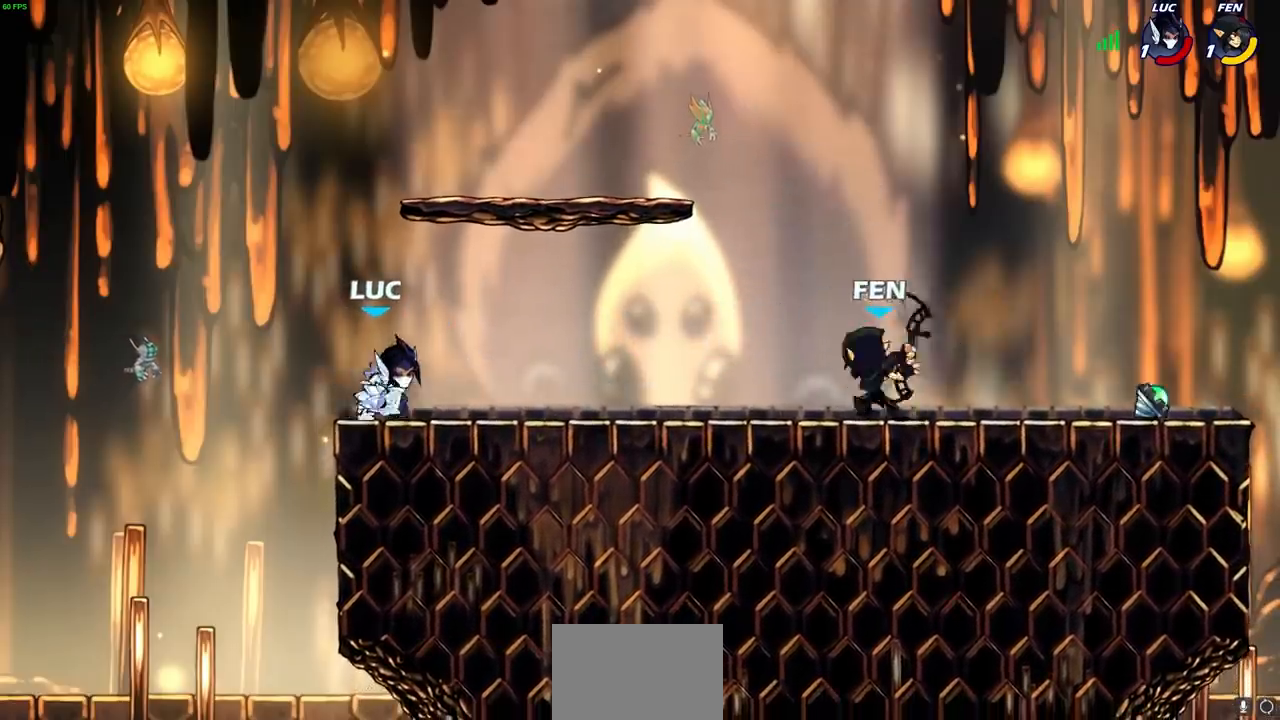
{"buttons": ["SQUARE"], "left_stick": "right", "right_stick": "center", "events": [[83, "left_stick", "down"], [117, "R2", "down"], [133, "R1", "down"], [133, "SQUARE", "down"], [217, "SQUARE", "up"], [233, "R1", "up"], [233, "R2", "up"], [250, "left_stick", "center"], [417, "left_stick", "right"], [500, "SQUARE", "down"]]}
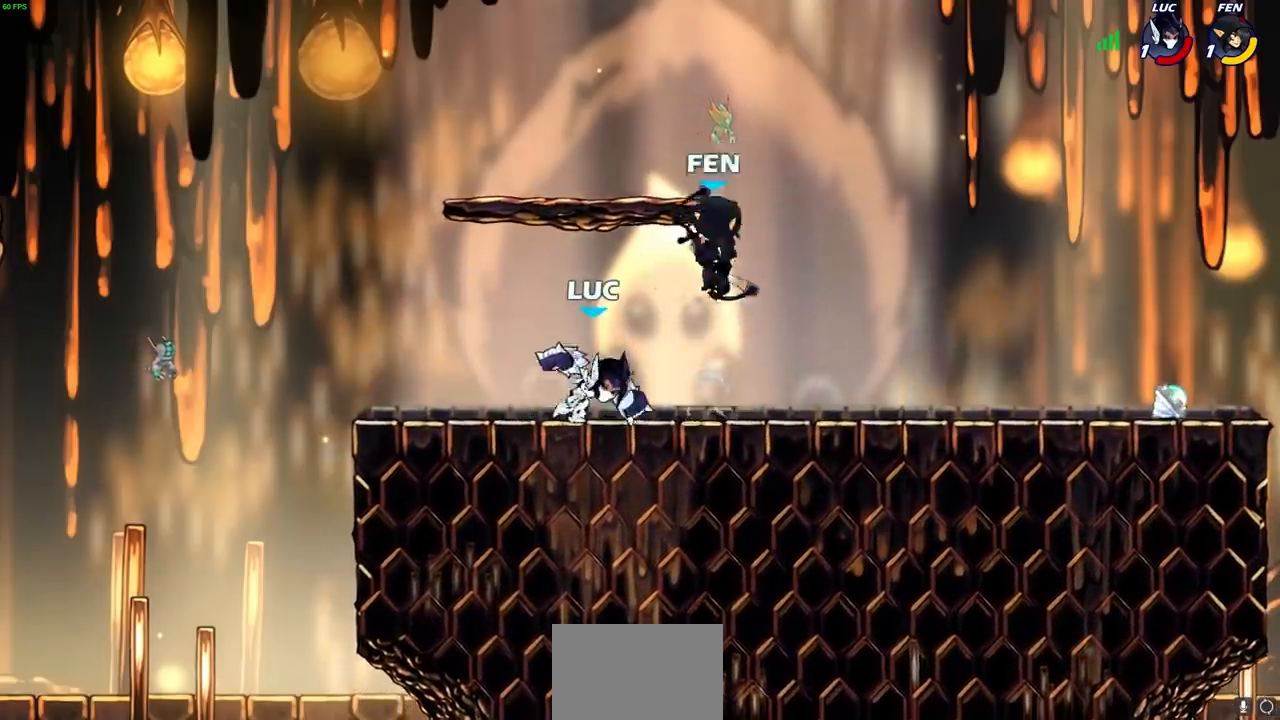
{"buttons": ["SQUARE"], "left_stick": "center", "right_stick": "center", "events": [[117, "SQUARE", "up"], [283, "left_stick", "center"], [467, "SQUARE", "down"]]}
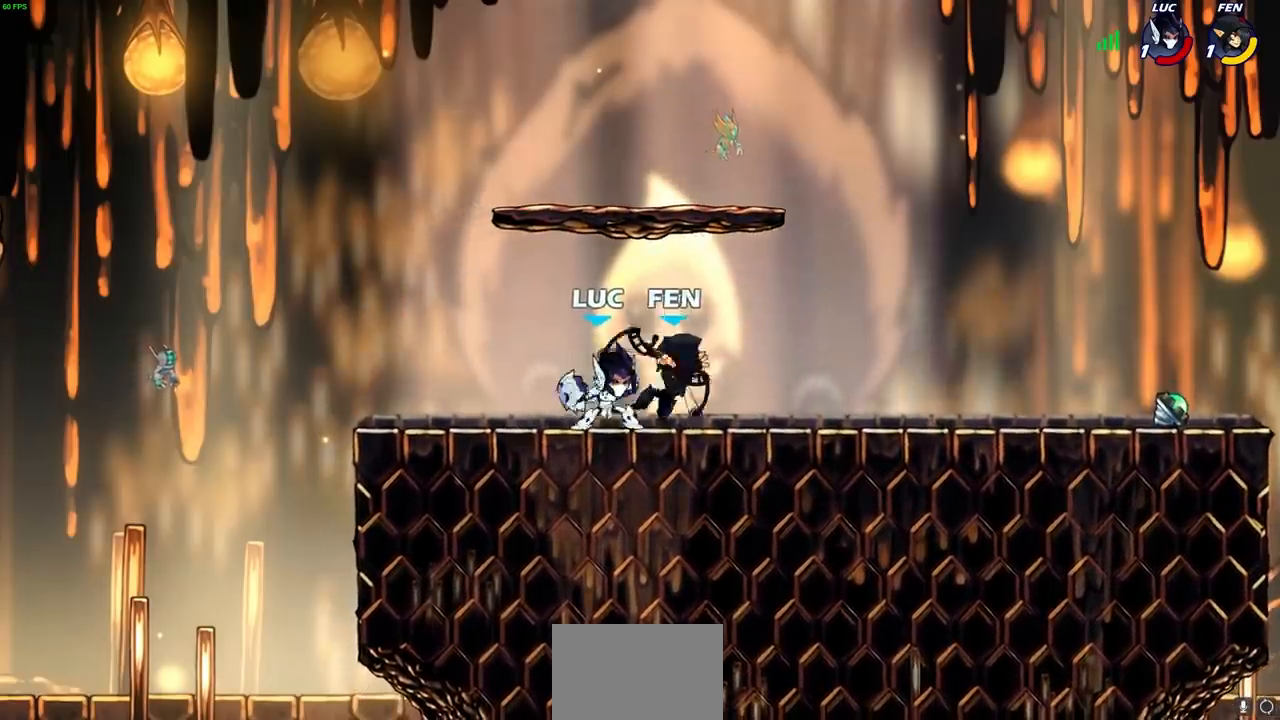
{"buttons": ["SQUARE"], "left_stick": "center", "right_stick": "center", "events": [[33, "SQUARE", "up"], [133, "SQUARE", "down"], [217, "SQUARE", "up"], [300, "SQUARE", "down"], [383, "SQUARE", "up"], [467, "SQUARE", "down"]]}
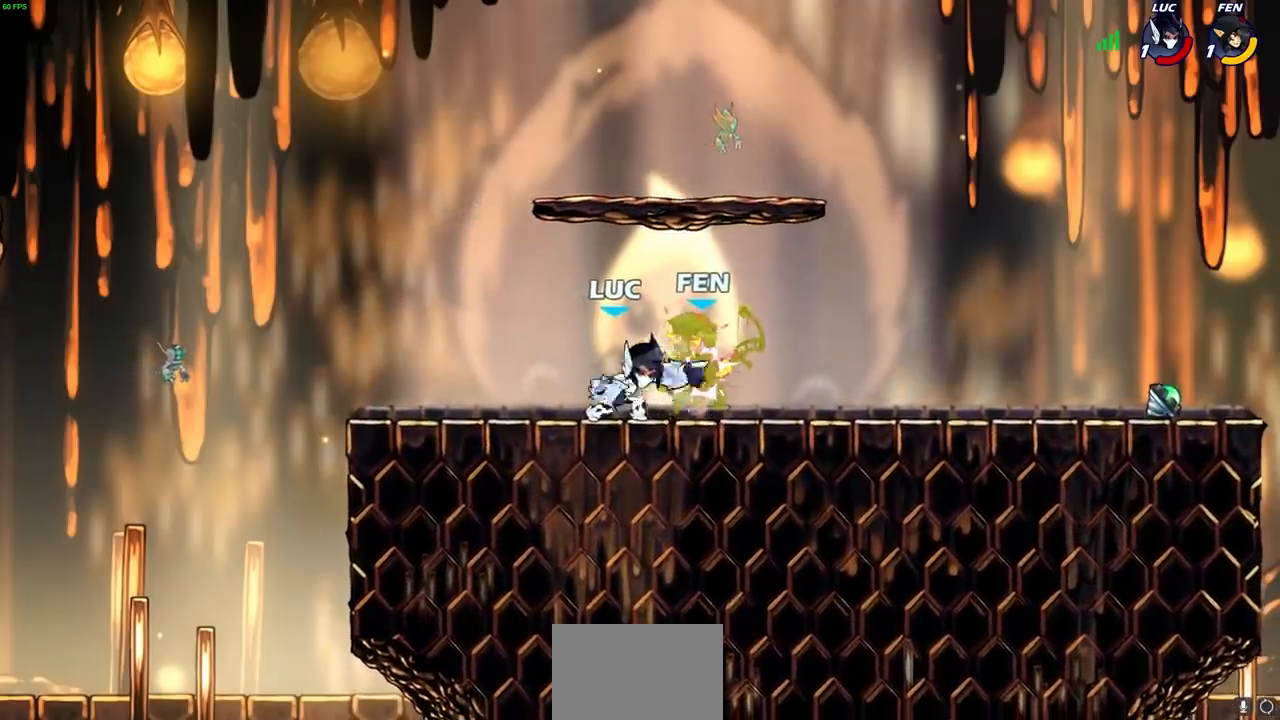
{"buttons": ["R1", "R2"], "left_stick": "right", "right_stick": "center", "events": [[50, "SQUARE", "up"], [117, "SQUARE", "down"], [250, "SQUARE", "up"], [333, "left_stick", "right"], [450, "R1", "down"], [450, "R2", "down"]]}
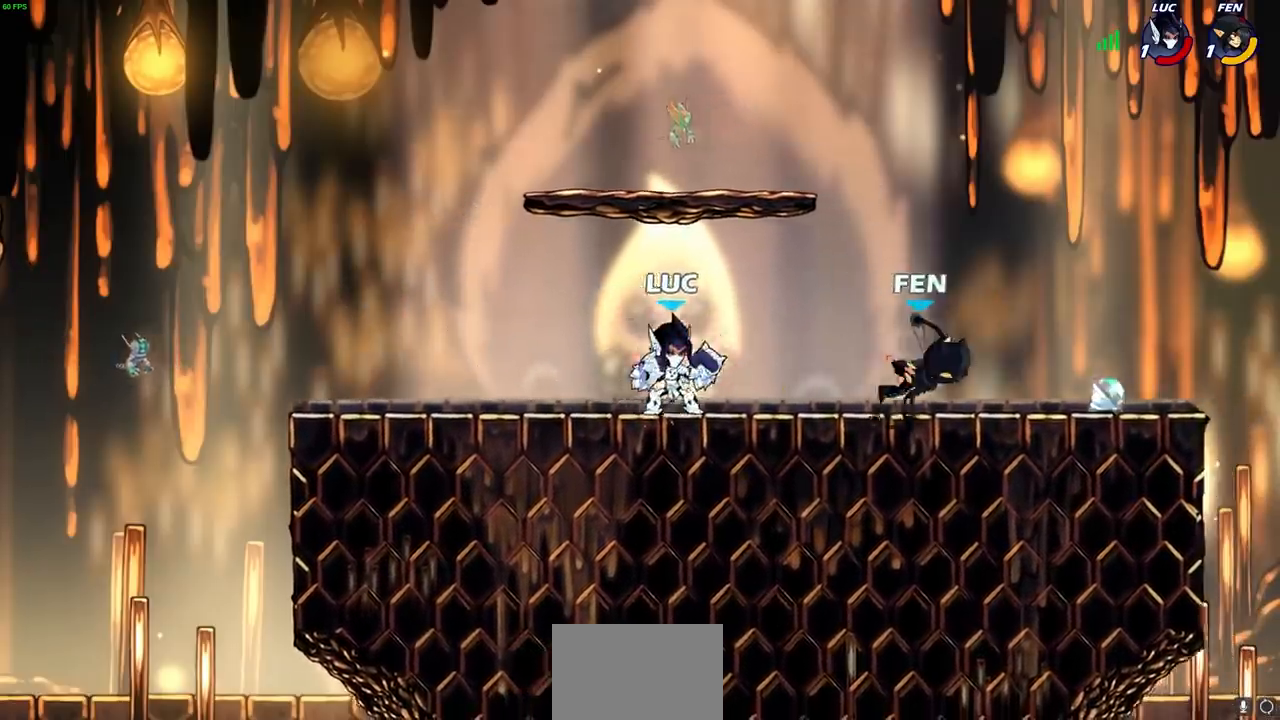
{"buttons": [], "left_stick": "center", "right_stick": "center", "events": [[117, "R1", "up"], [117, "R2", "up"], [217, "CIRCLE", "down"], [233, "left_stick", "center"], [283, "CIRCLE", "up"]]}
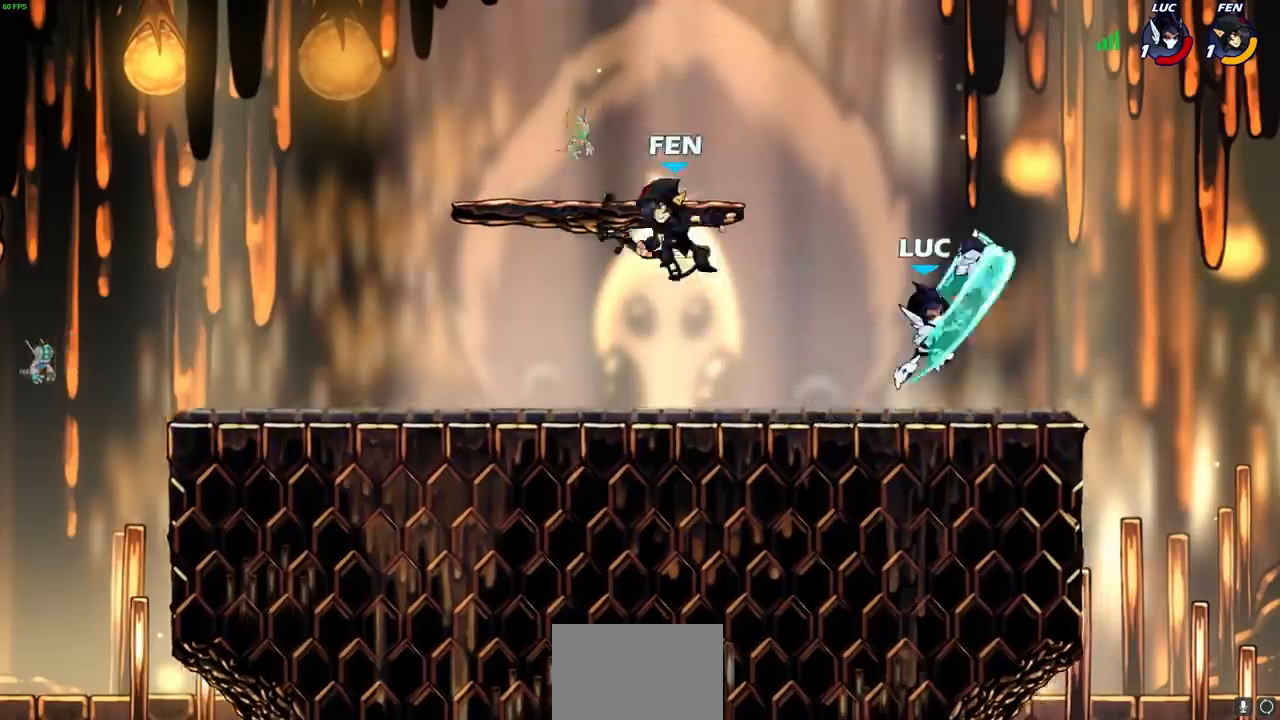
{"buttons": [], "left_stick": "center", "right_stick": "center", "events": []}
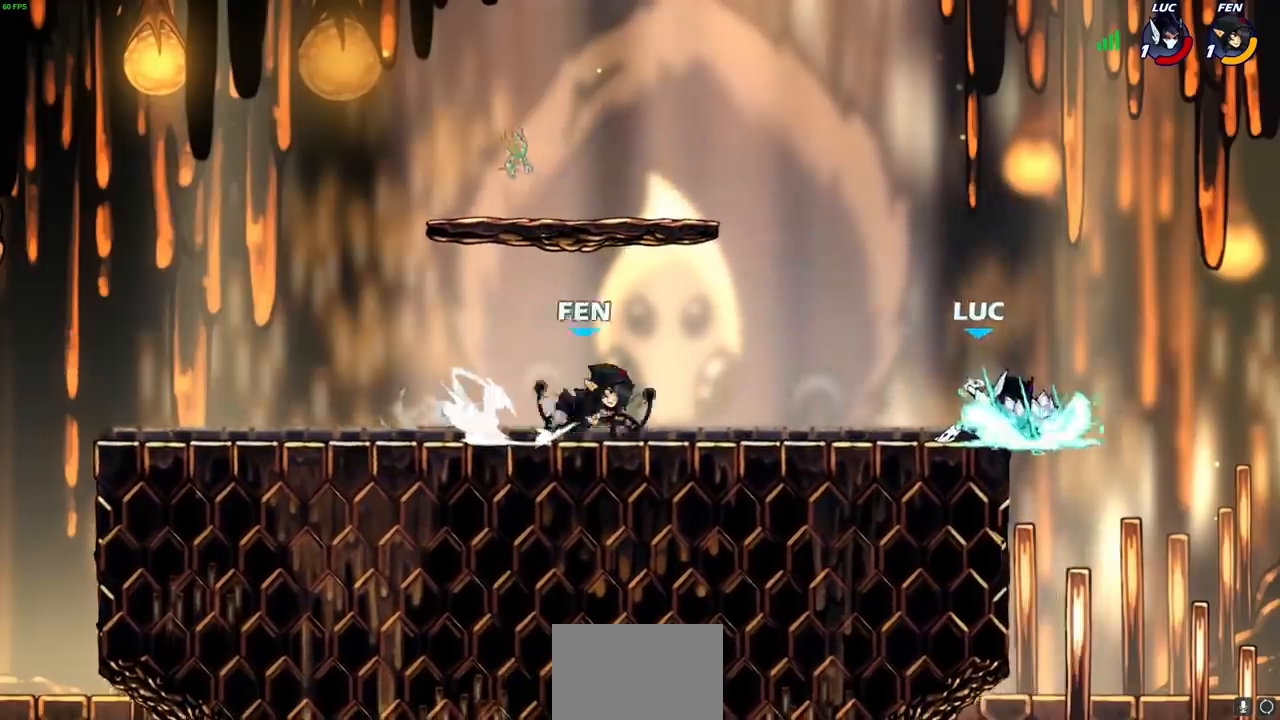
{"buttons": [], "left_stick": "right", "right_stick": "center", "events": [[83, "left_stick", "right"]]}
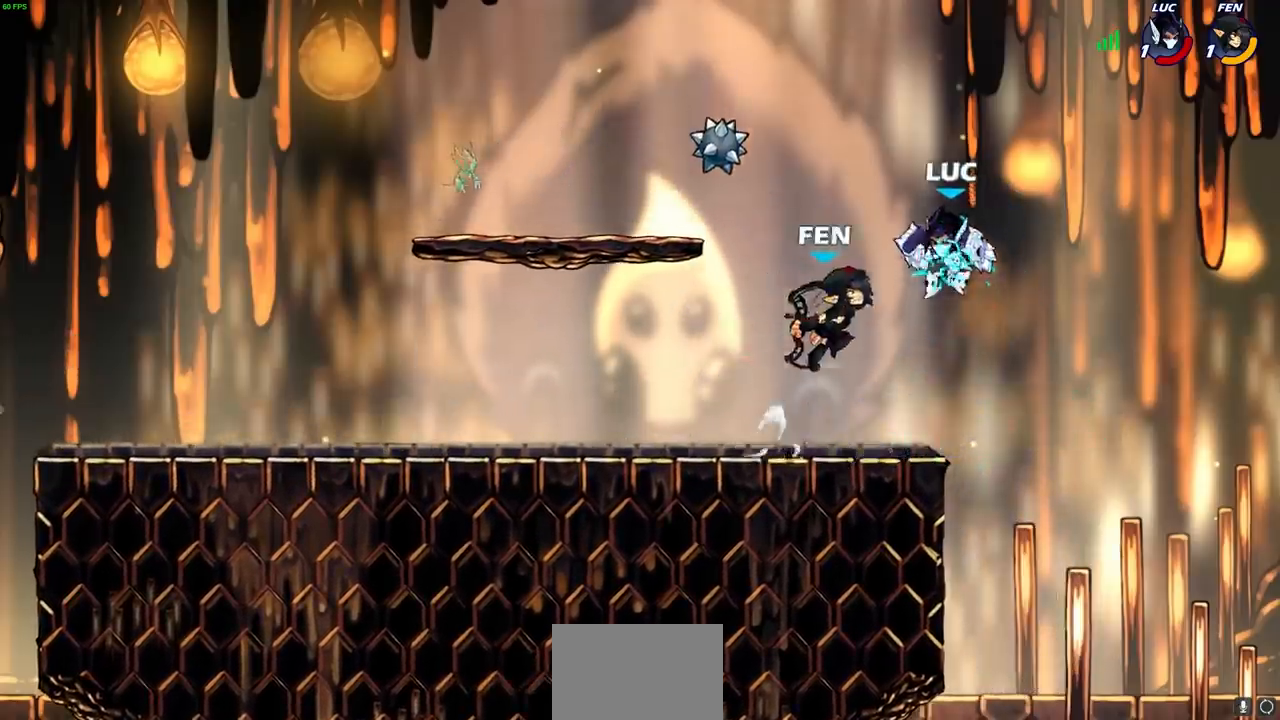
{"buttons": ["L2"], "left_stick": "left", "right_stick": "center", "events": [[17, "R1", "down"], [17, "R2", "down"], [50, "L2", "down"], [83, "R1", "up"], [233, "L2", "up"], [233, "R2", "up"], [317, "L2", "down"], [317, "left_stick", "up-left"], [400, "left_stick", "left"], [450, "L2", "up"], [500, "L2", "down"]]}
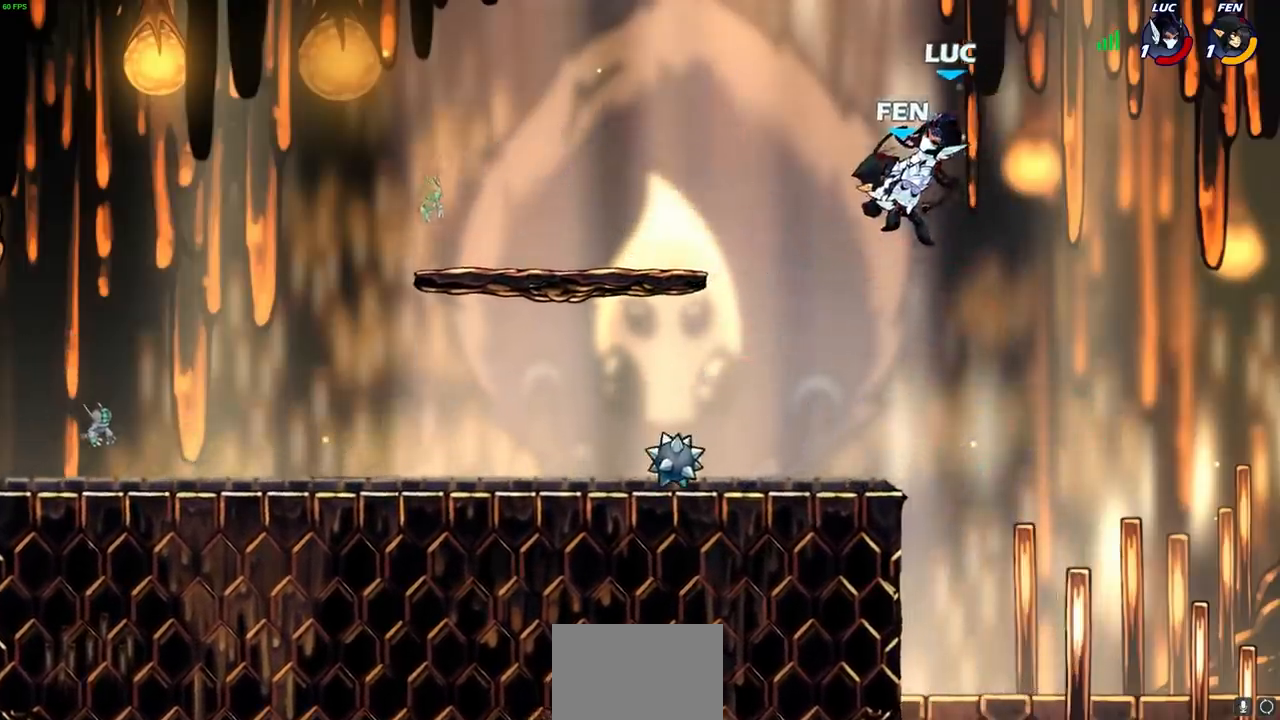
{"buttons": ["L2"], "left_stick": "left", "right_stick": "center", "events": [[133, "L2", "up"], [217, "L2", "down"], [333, "L2", "up"], [417, "L2", "down"]]}
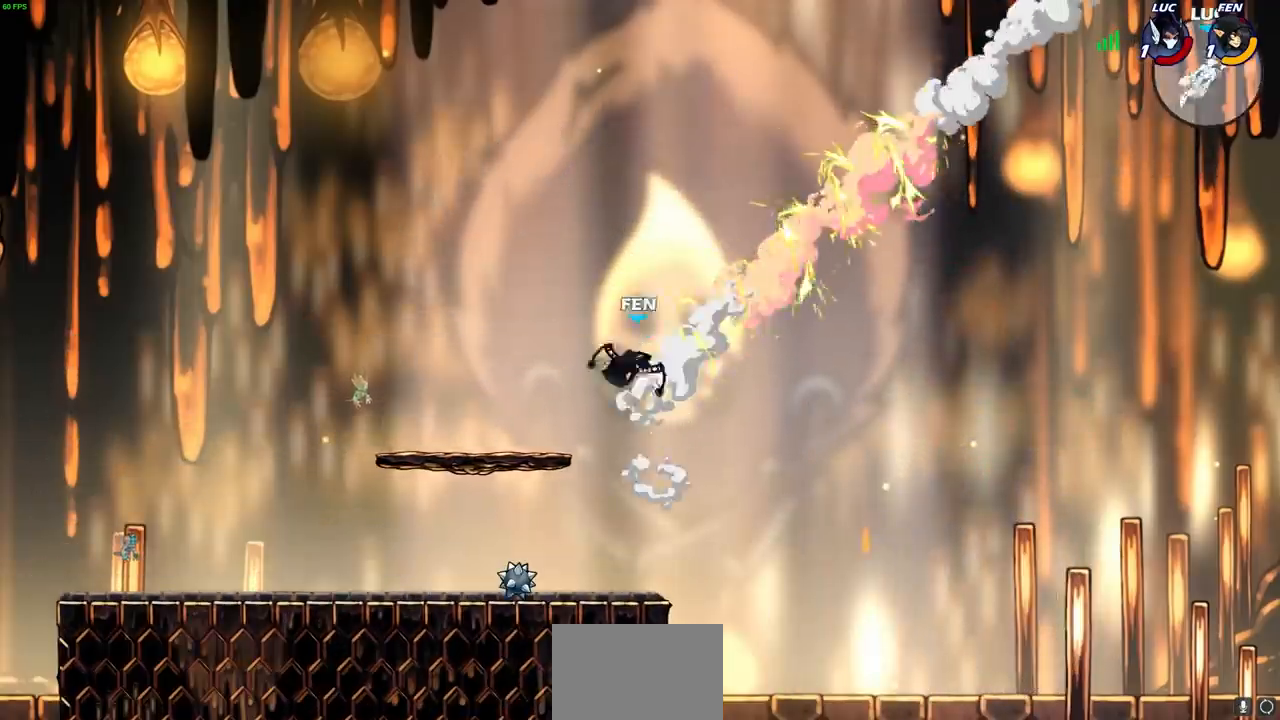
{"buttons": [], "left_stick": "center", "right_stick": "center"}
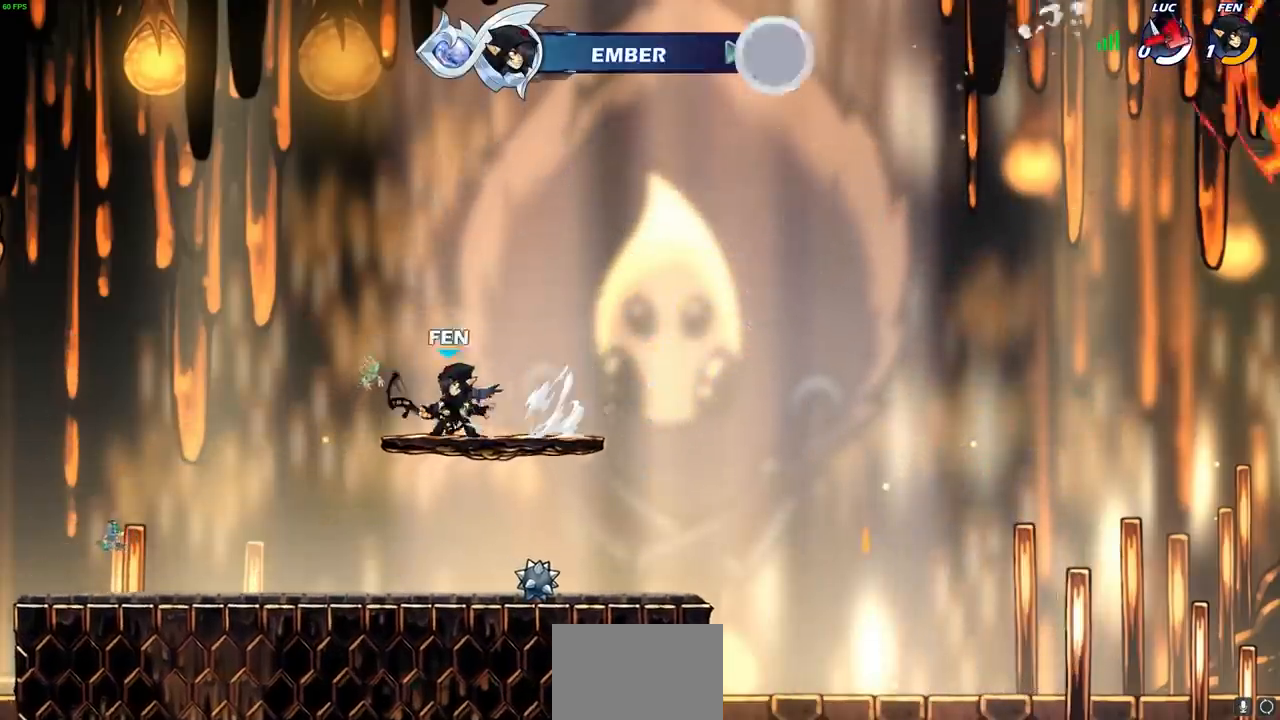
{"buttons": [], "left_stick": "center", "right_stick": "center", "events": []}
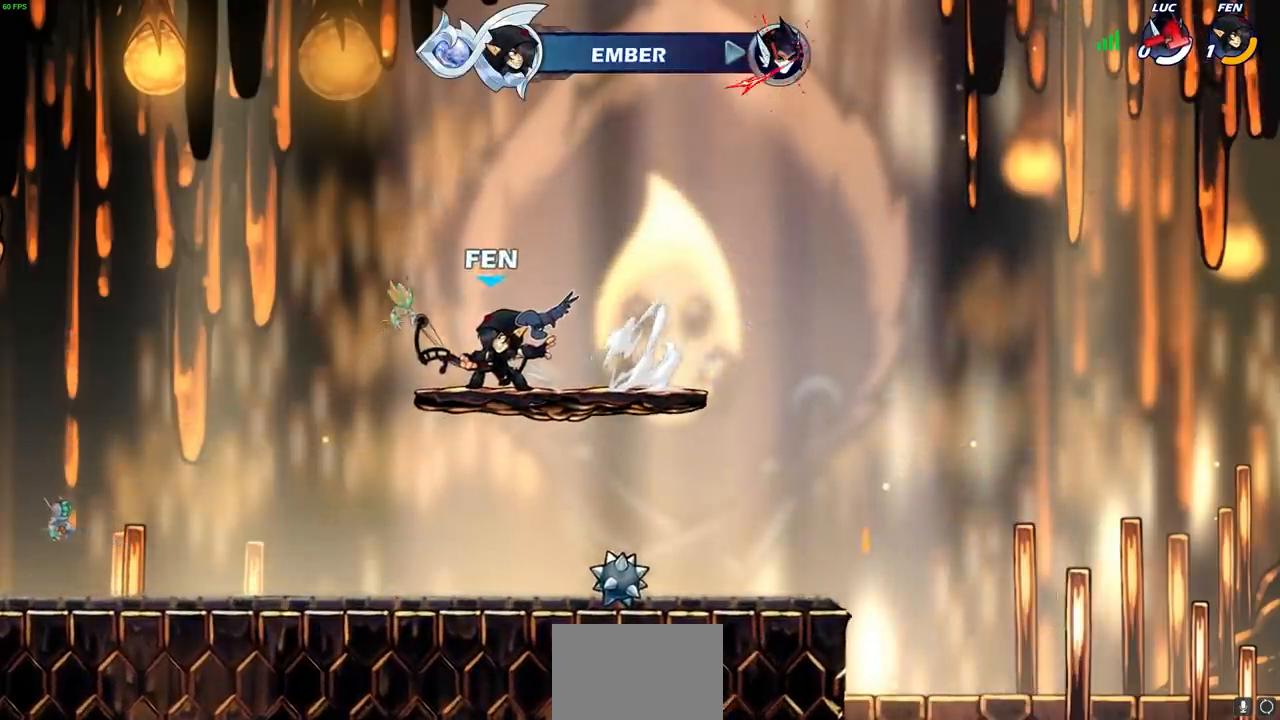
{"buttons": [], "left_stick": "center", "right_stick": "center", "events": []}
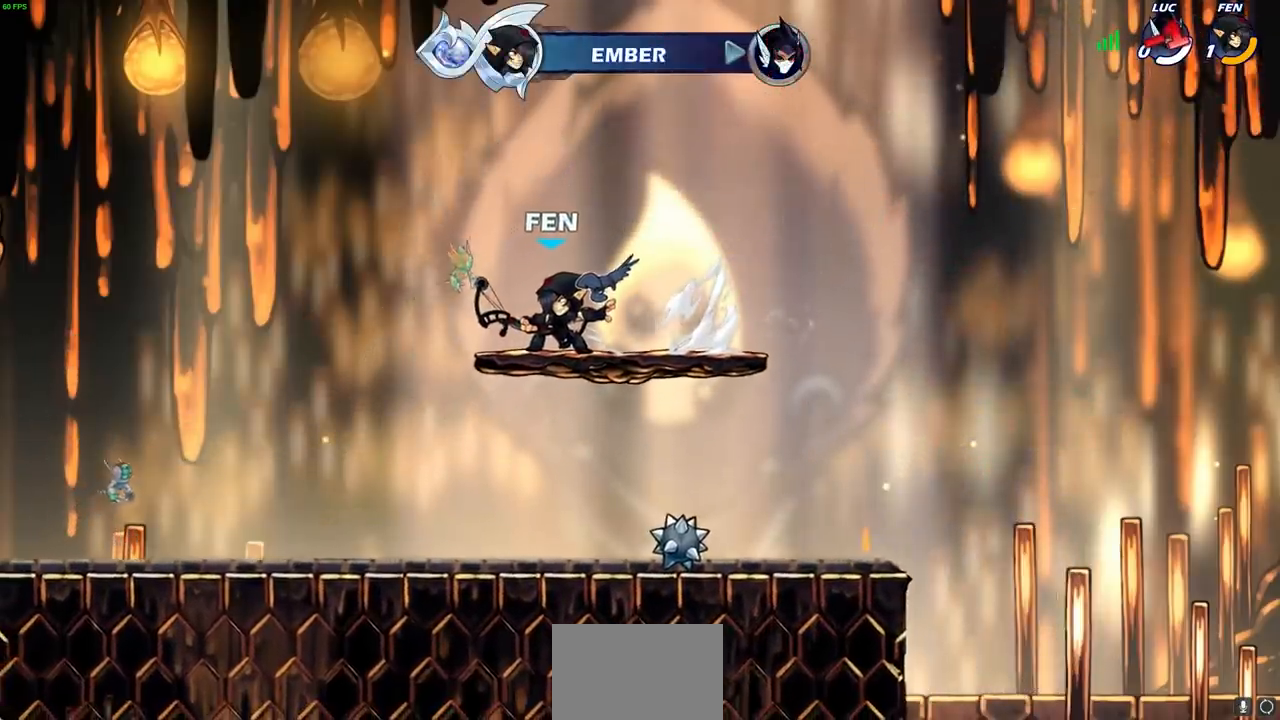
{"buttons": [], "left_stick": "center", "right_stick": "center", "events": []}
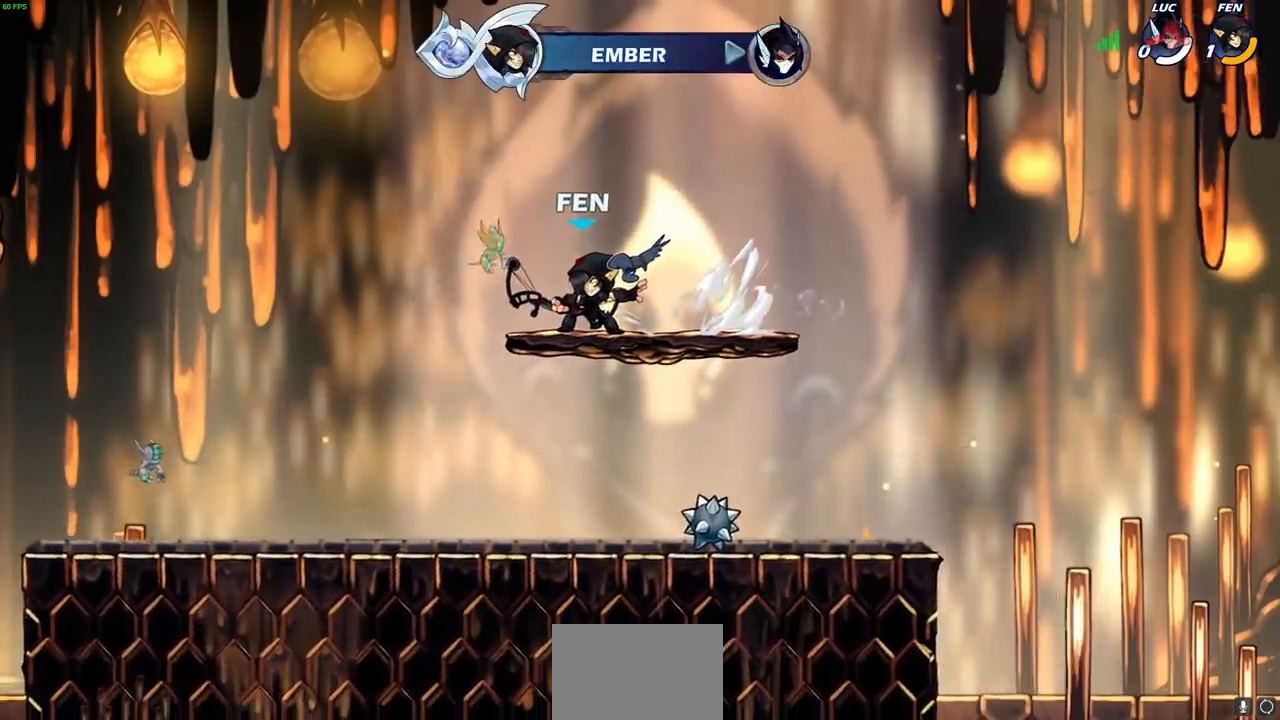
{"buttons": [], "left_stick": "center", "right_stick": "center", "events": []}
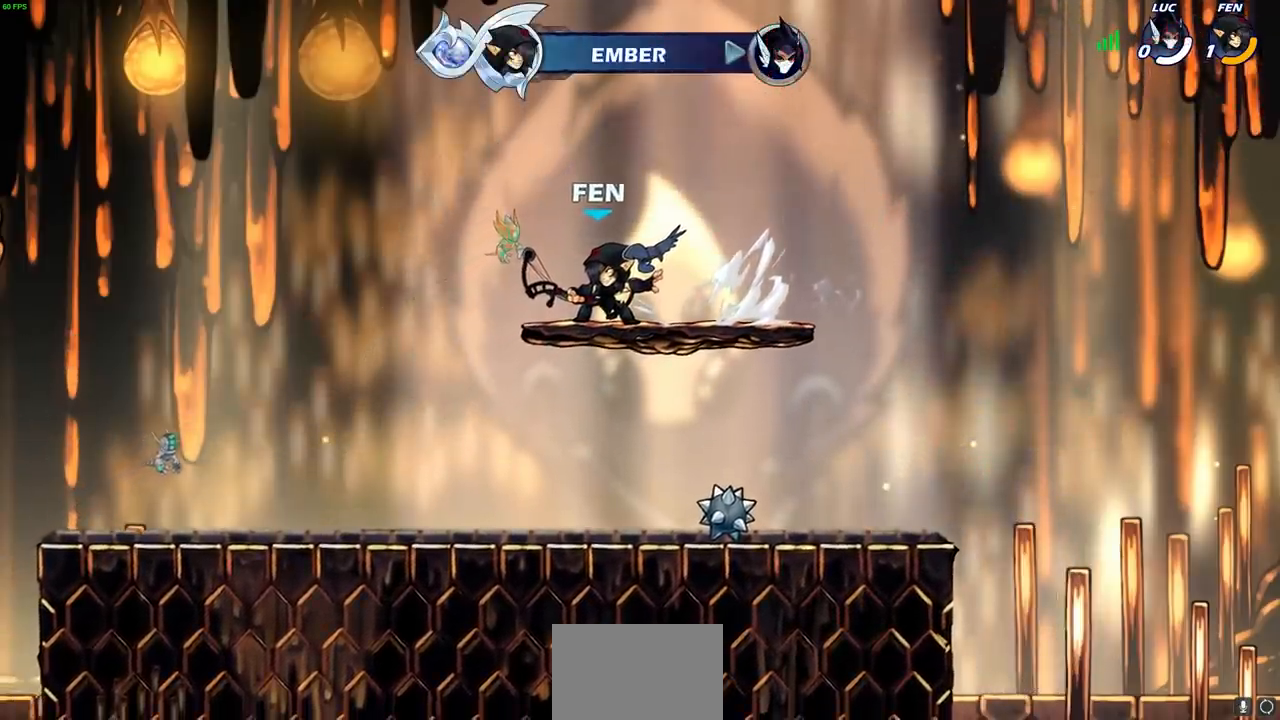
{"buttons": [], "left_stick": "center", "right_stick": "center", "events": []}
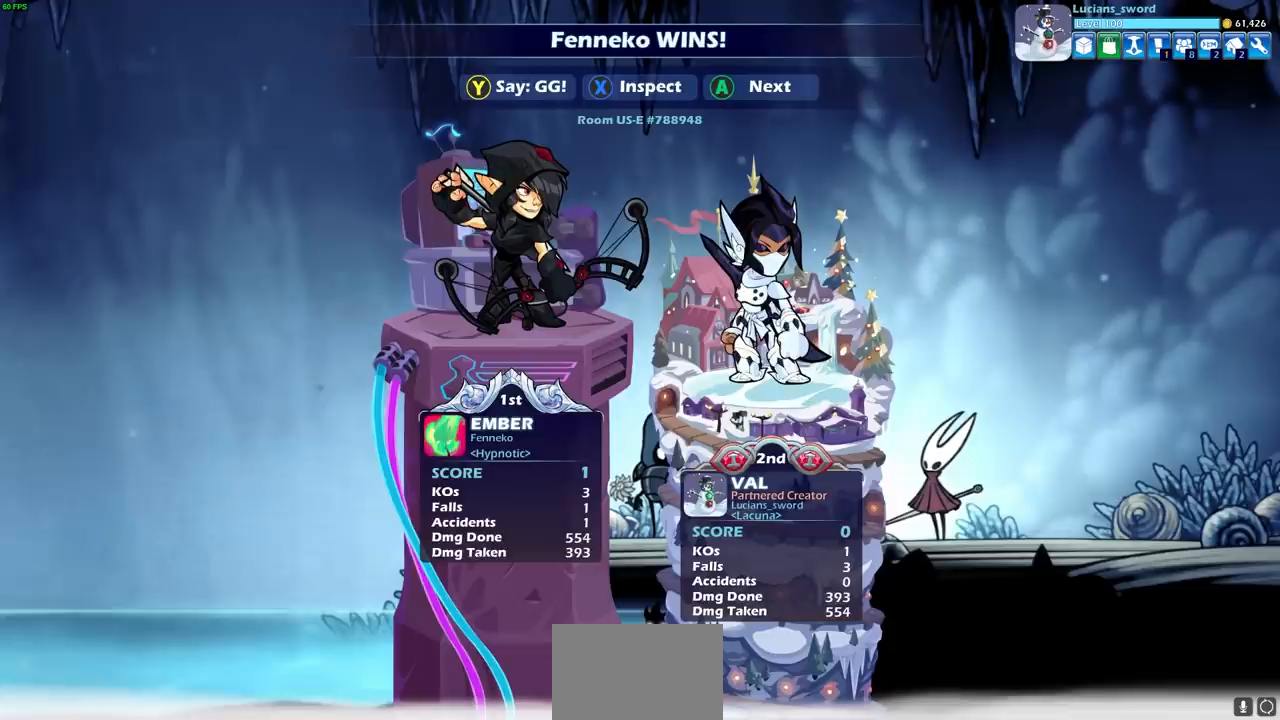
{"buttons": [], "left_stick": "center", "right_stick": "center", "events": []}
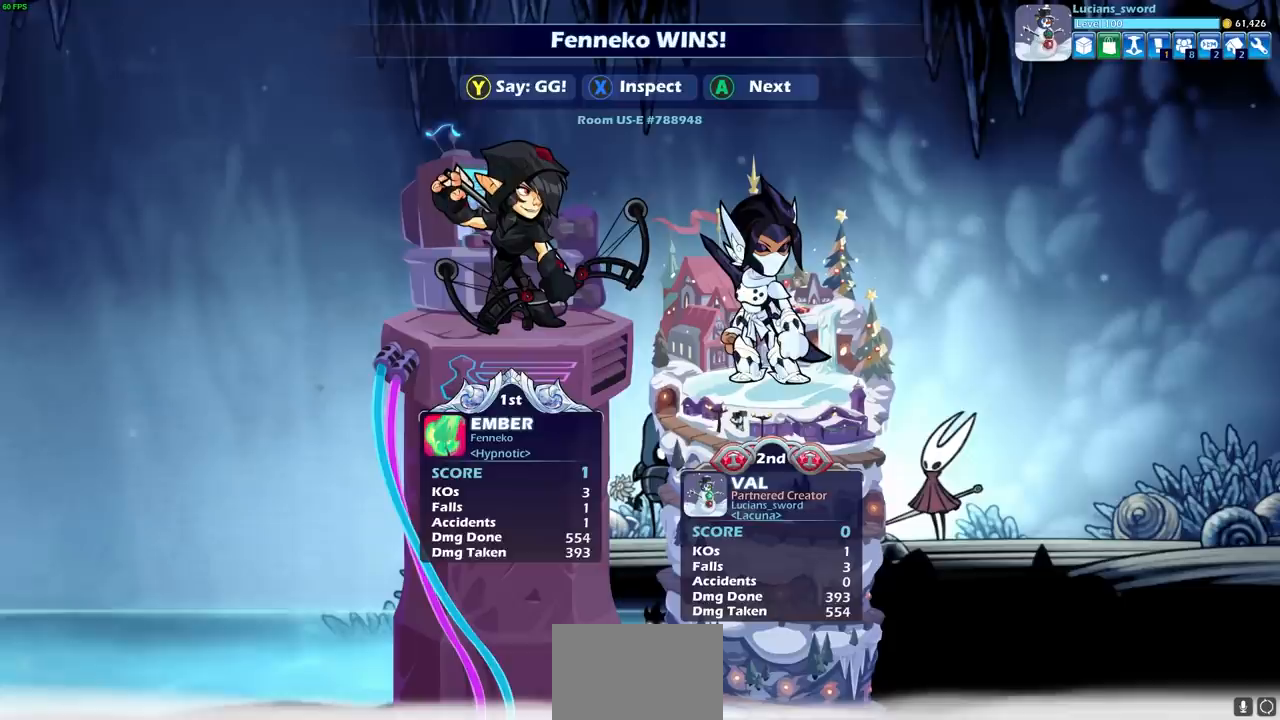
{"buttons": [], "left_stick": "center", "right_stick": "center", "events": []}
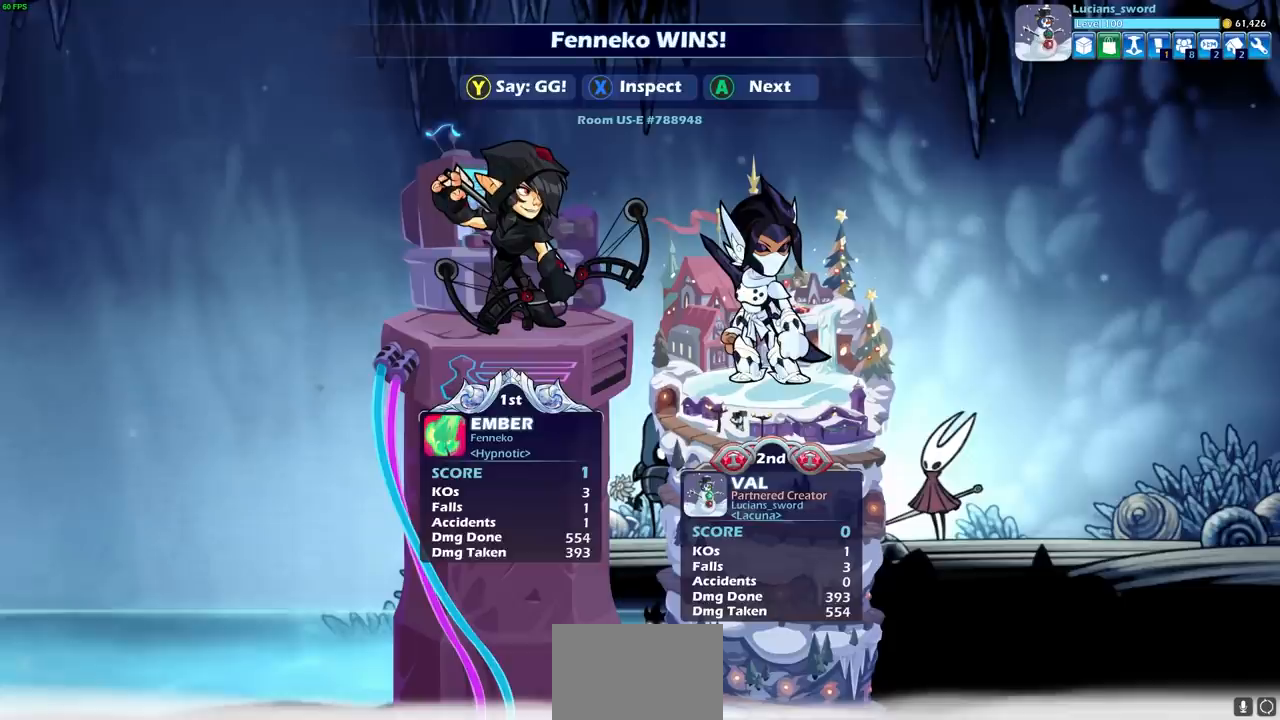
{"buttons": [], "left_stick": "center", "right_stick": "center", "events": []}
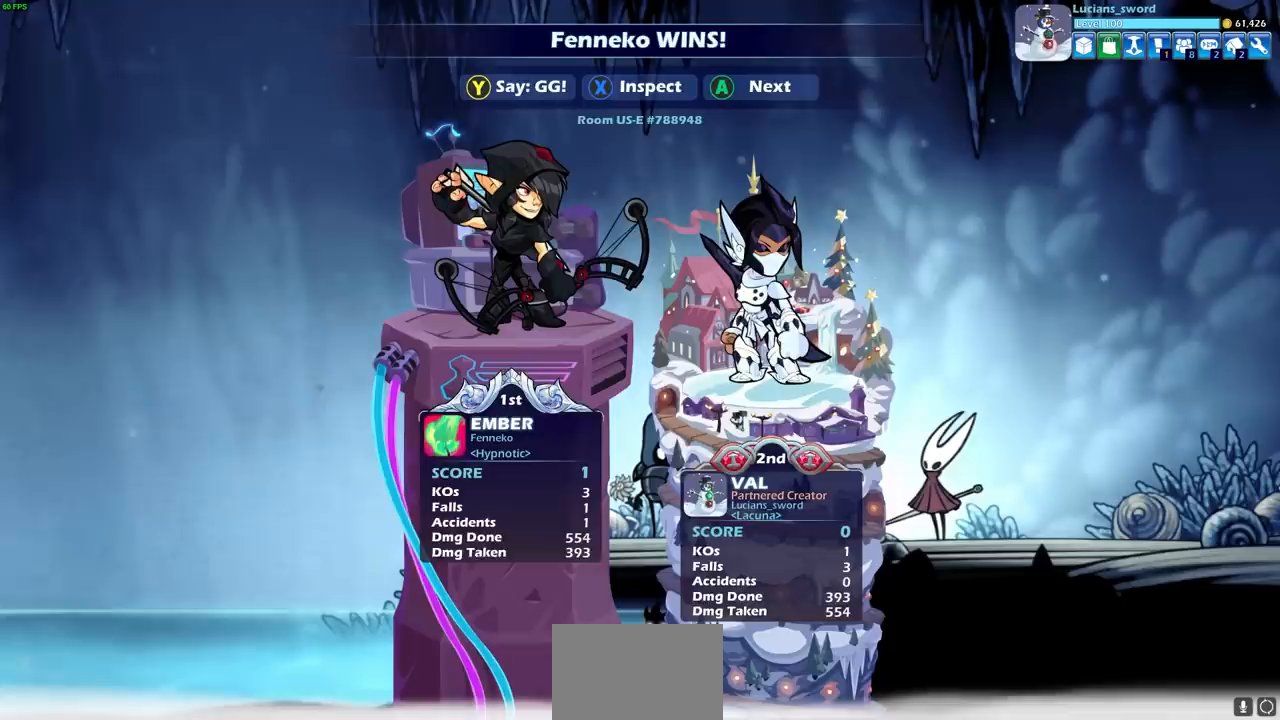
{"buttons": [], "left_stick": "center", "right_stick": "center", "events": []}
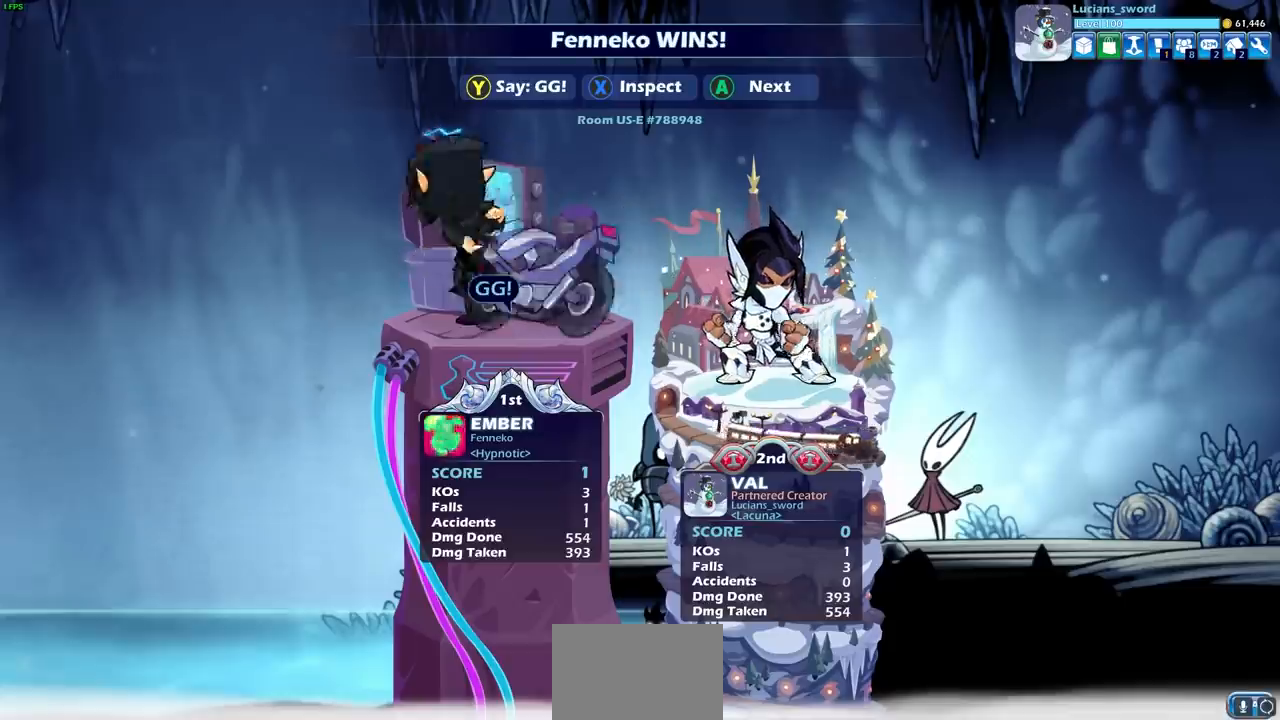
{"buttons": [], "left_stick": "center", "right_stick": "center", "events": [[50, "TRIANGLE", "down"], [150, "TRIANGLE", "up"], [233, "TRIANGLE", "down"], [333, "TRIANGLE", "up"], [433, "TRIANGLE", "down"], [500, "TRIANGLE", "up"]]}
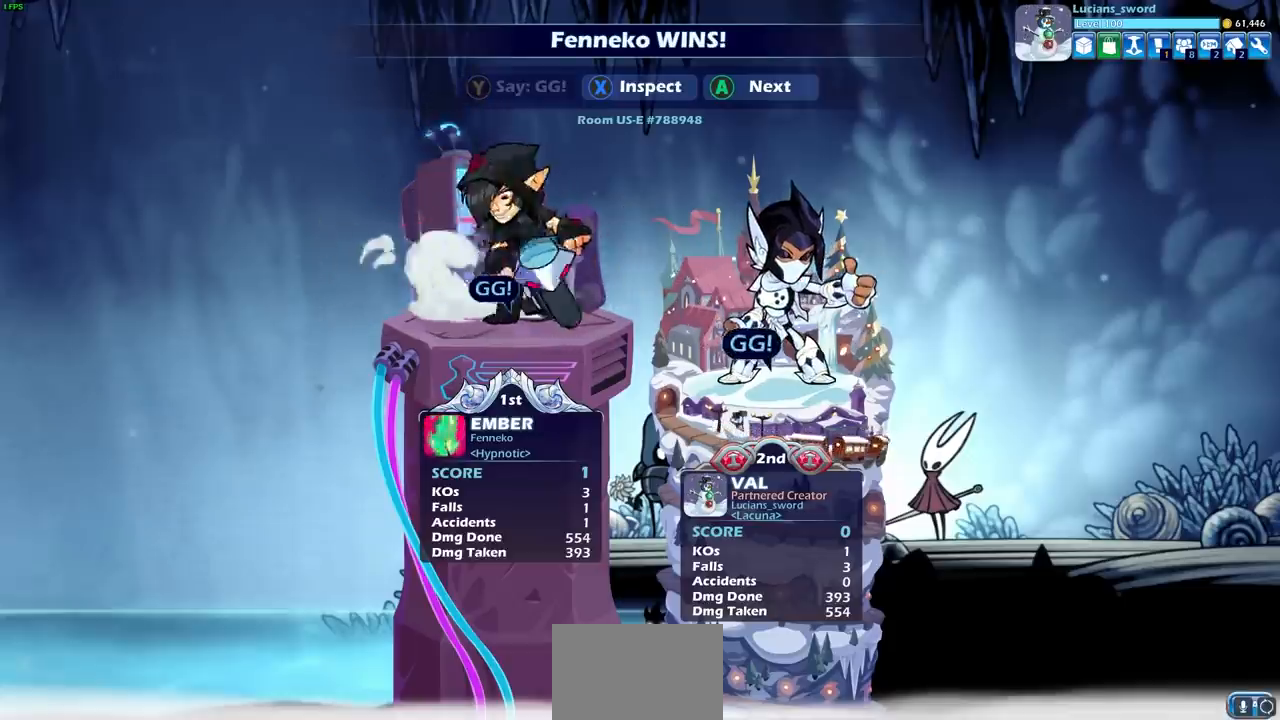
{"buttons": [], "left_stick": "center", "right_stick": "center", "events": []}
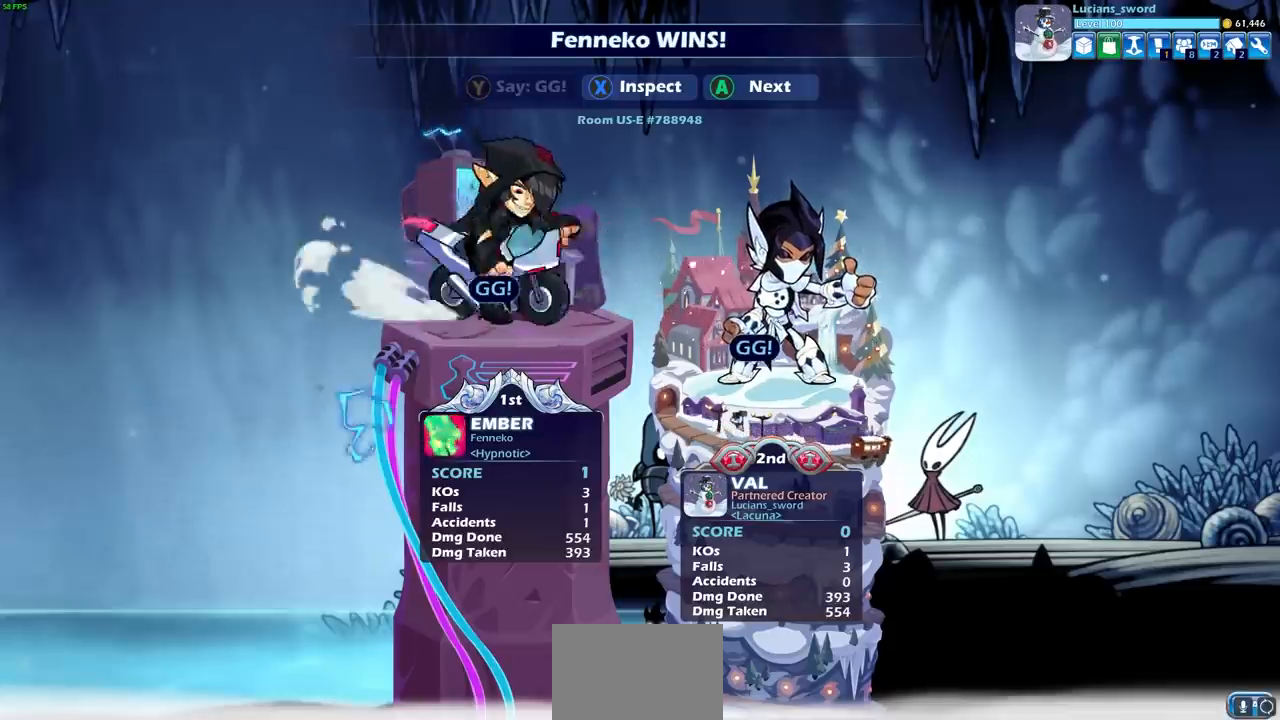
{"buttons": [], "left_stick": "center", "right_stick": "center", "events": []}